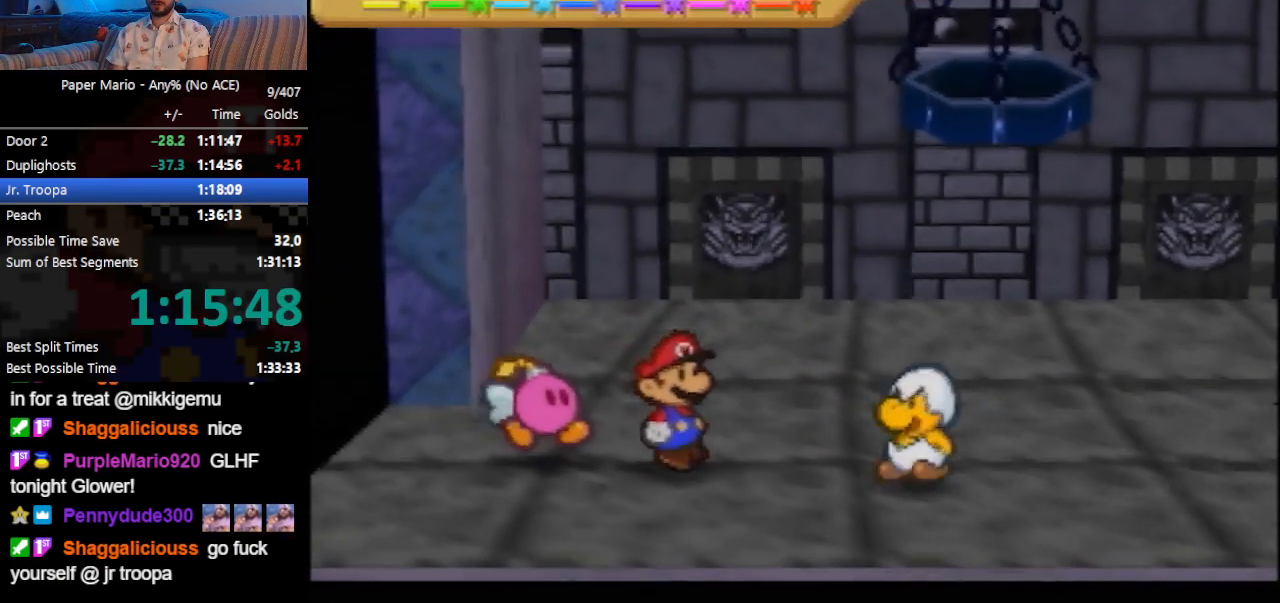
Gameplay with a controller (Nintendo layout); each line is a JSON object with the inputs held at the frame after it. "events" lists button and stick changes between this image and that frame as [ms after this image, input, new state], when the widget could be followed in between. Not read: L3 R3 right_stick.
{"buttons": ["A"], "left_stick": "center", "events": [[433, "A", "down"]]}
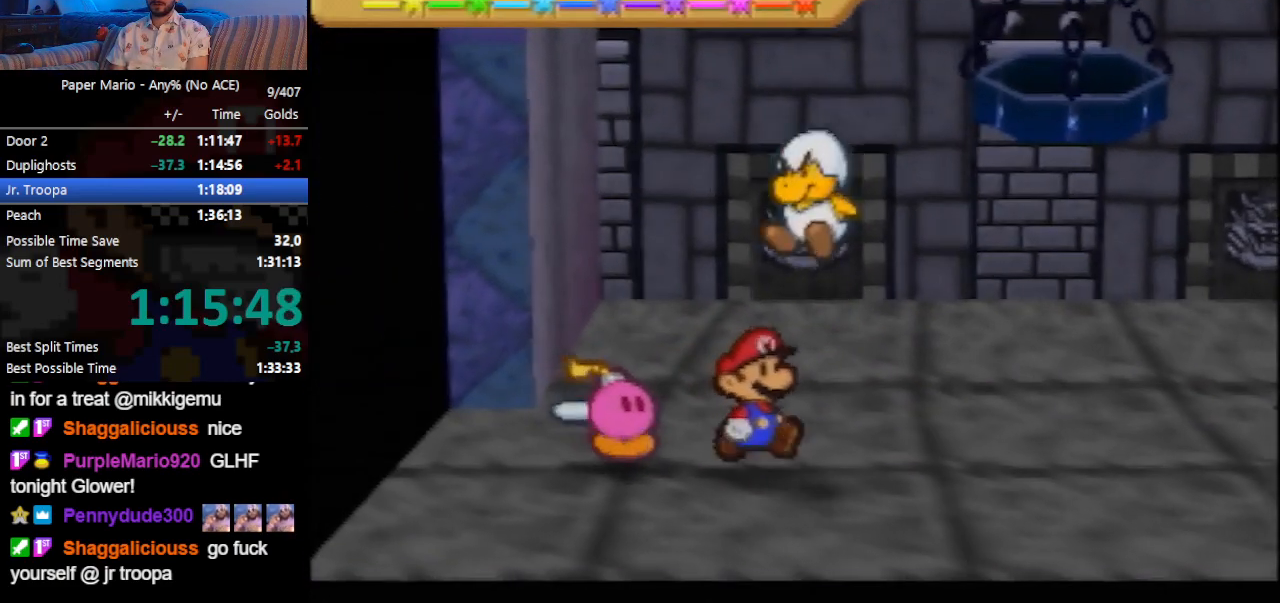
{"buttons": [], "left_stick": "center", "events": [[100, "A", "up"]]}
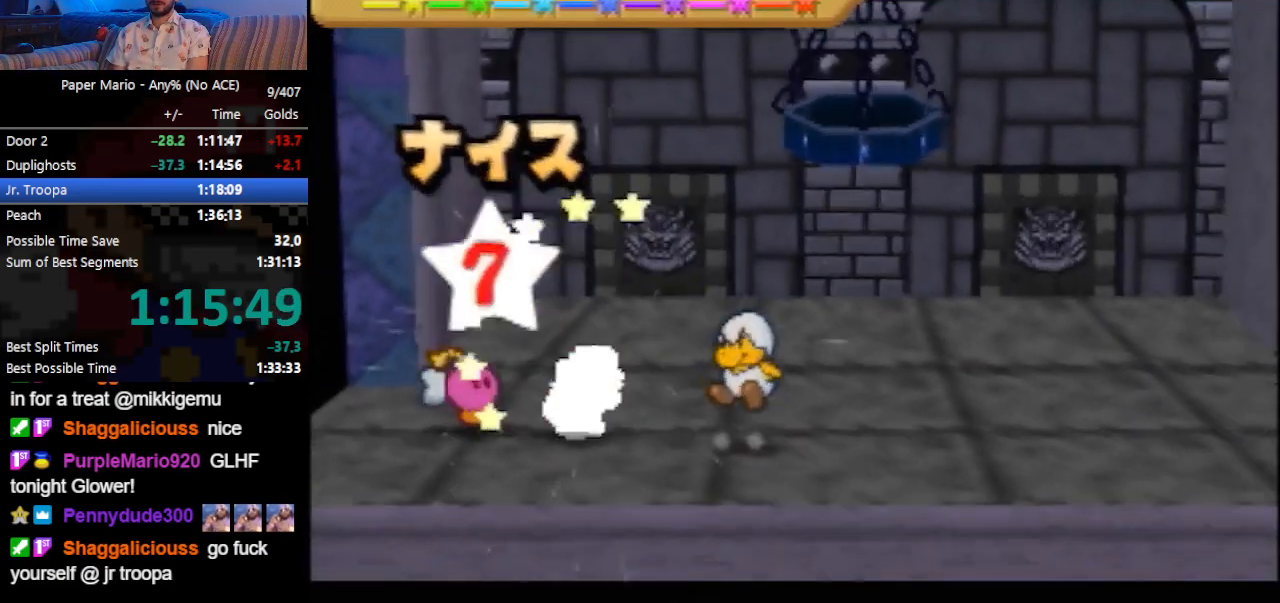
{"buttons": [], "left_stick": "center", "events": []}
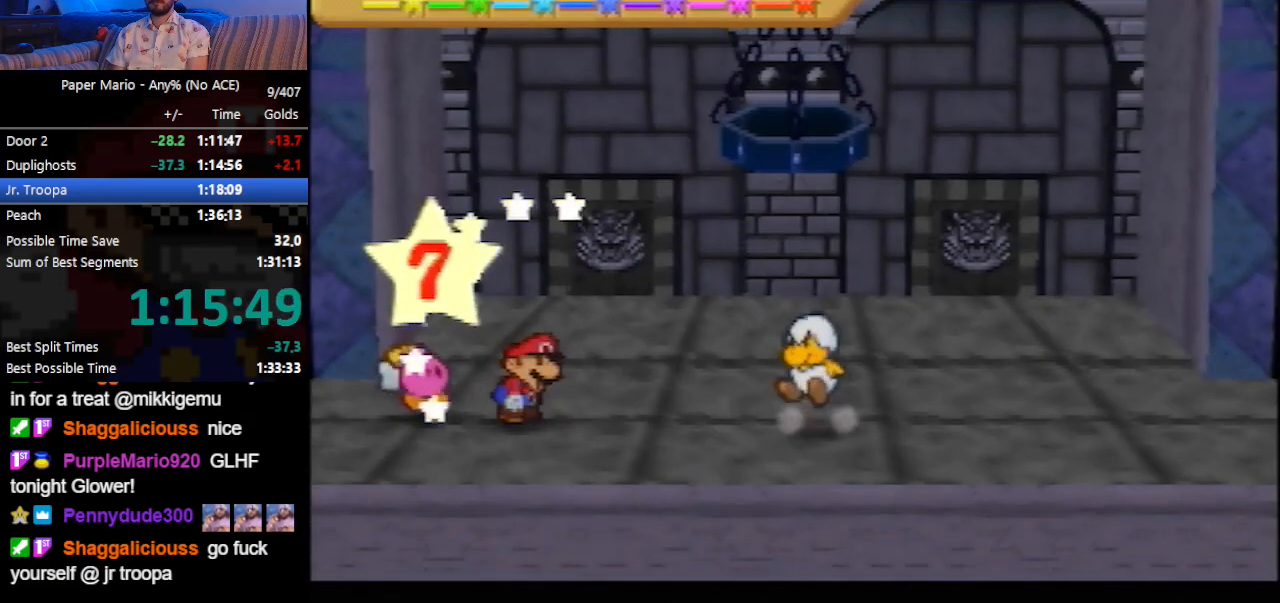
{"buttons": [], "left_stick": "center", "events": []}
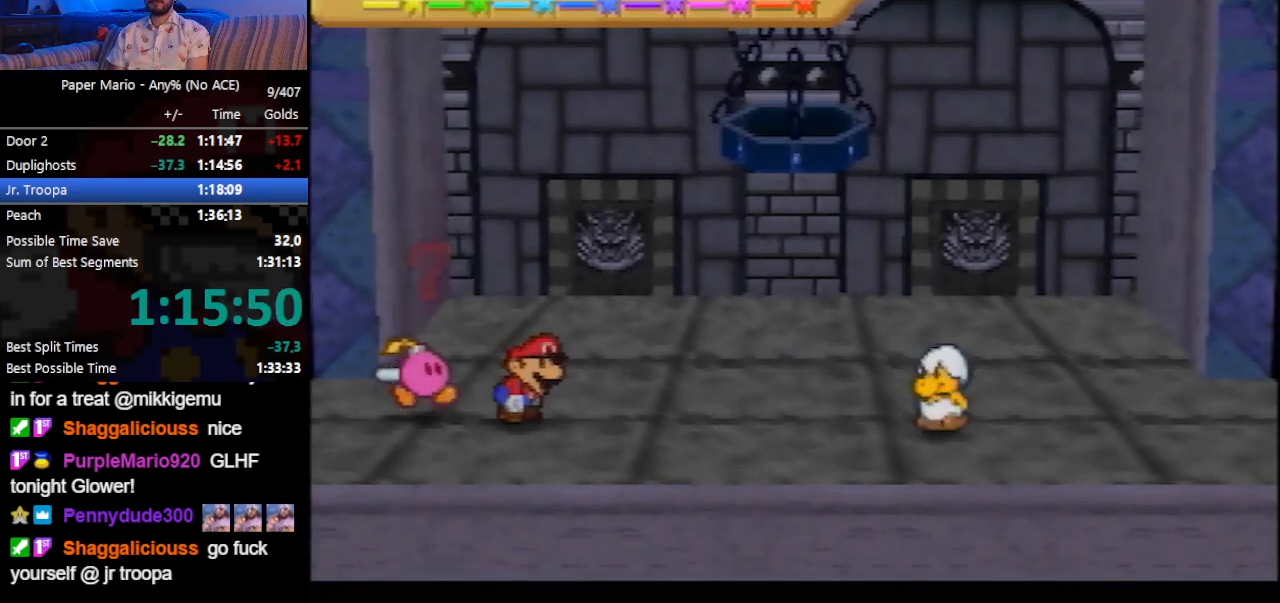
{"buttons": [], "left_stick": "center", "events": []}
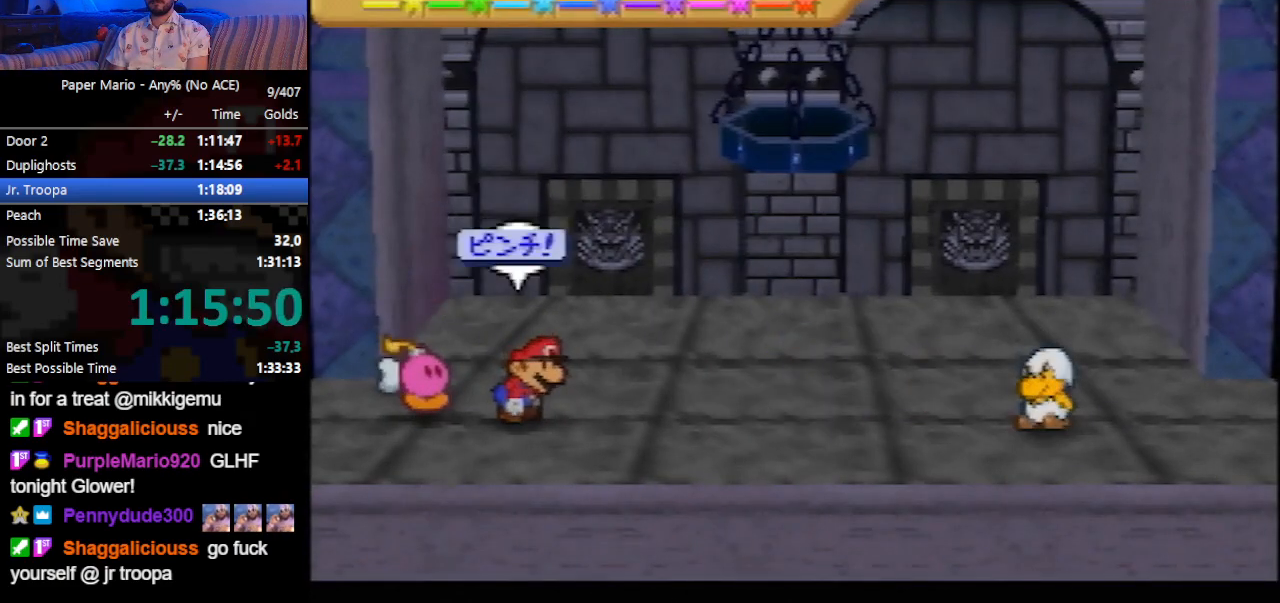
{"buttons": ["A"], "left_stick": "center", "events": [[200, "left_stick", "down-right"], [367, "left_stick", "center"], [400, "A", "down"]]}
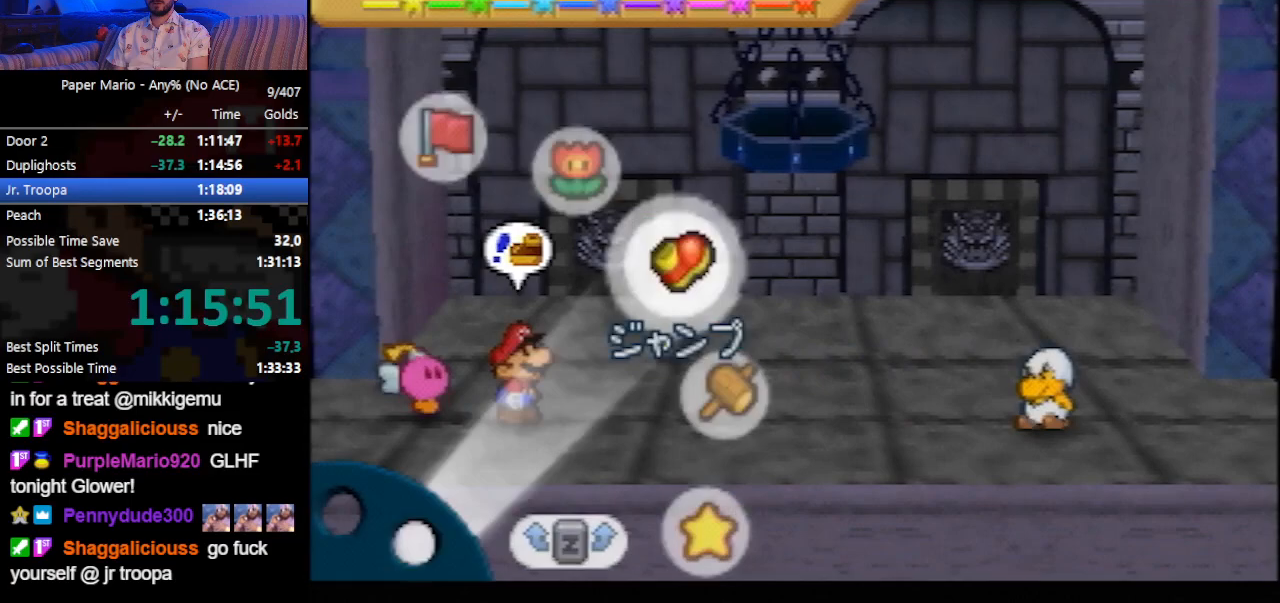
{"buttons": ["A"], "left_stick": "center", "events": [[33, "A", "up"], [67, "left_stick", "up"], [200, "left_stick", "center"], [233, "A", "down"], [333, "A", "up"], [400, "A", "down"]]}
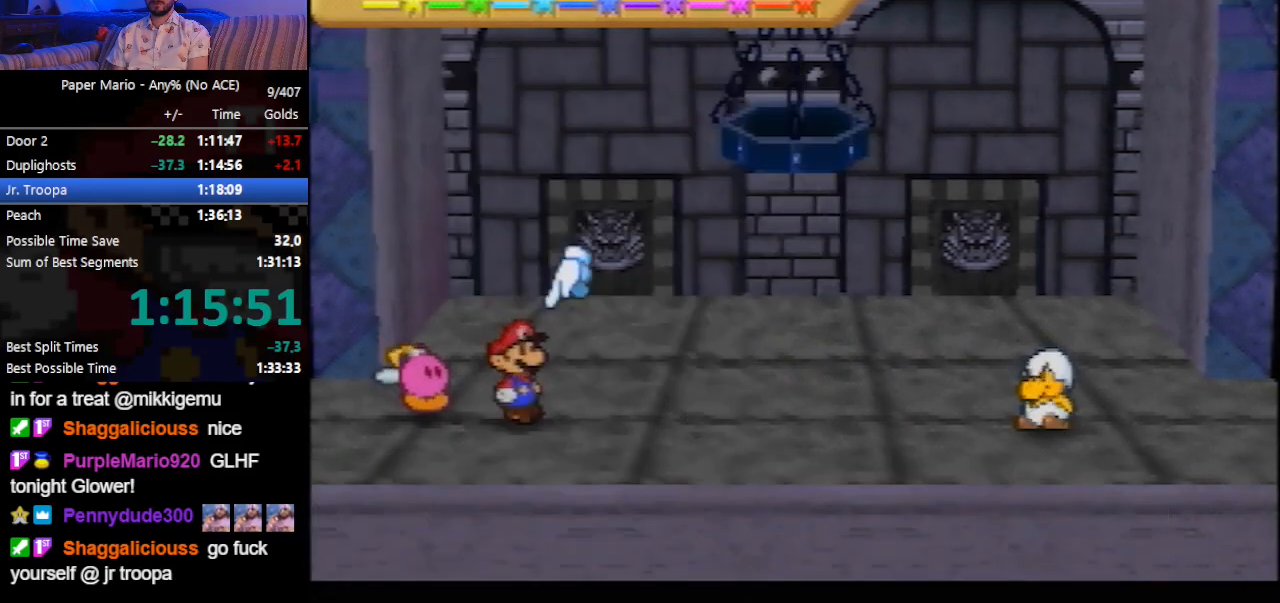
{"buttons": ["A"], "left_stick": "center", "events": []}
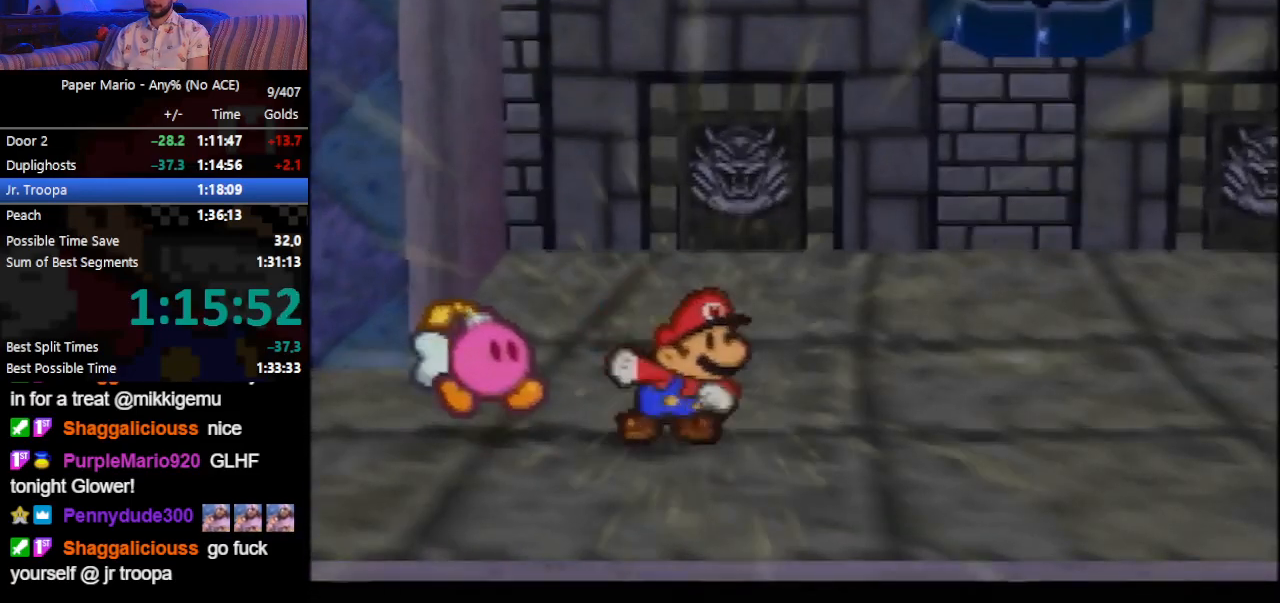
{"buttons": ["B"], "left_stick": "center", "events": [[33, "A", "up"], [100, "A", "down"], [133, "A", "up"], [167, "B", "down"], [200, "B", "up"], [233, "A", "down"], [267, "A", "up"], [267, "B", "down"], [300, "B", "up"], [367, "B", "down"], [433, "A", "down"], [433, "B", "up"], [467, "A", "up"], [500, "B", "down"]]}
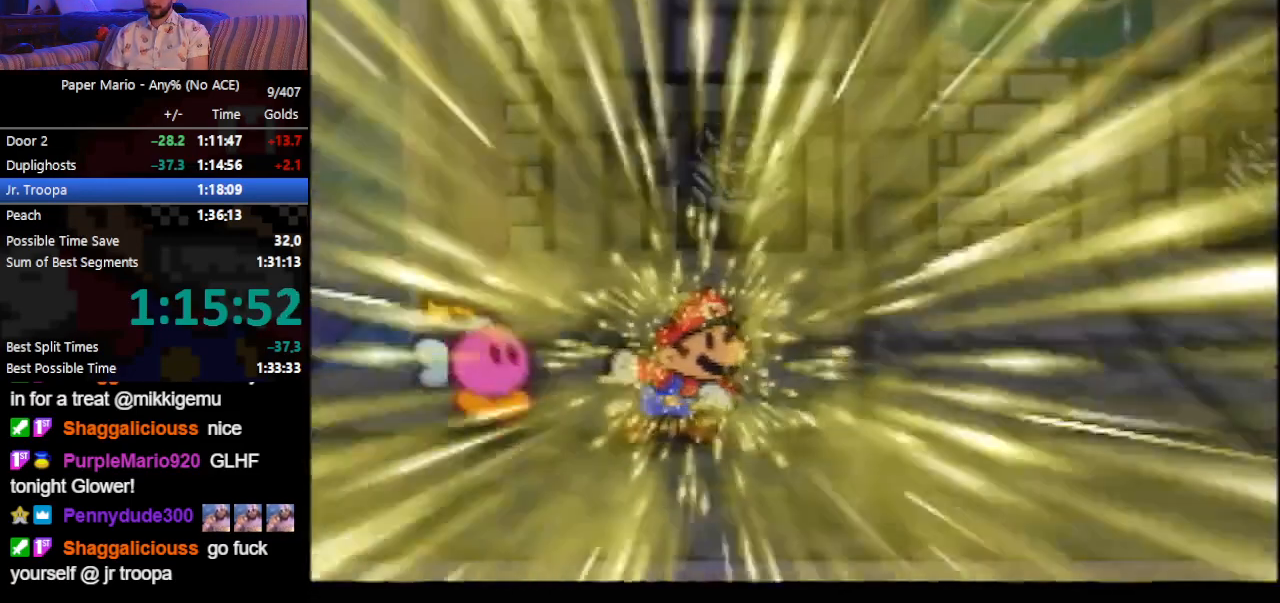
{"buttons": ["B"], "left_stick": "center", "events": [[33, "A", "down"], [33, "B", "up"], [100, "A", "up"], [100, "B", "down"], [167, "A", "down"], [167, "B", "up"], [233, "A", "up"], [233, "B", "down"], [300, "A", "down"], [300, "B", "up"], [333, "A", "up"], [333, "B", "down"], [400, "B", "up"], [433, "A", "down"], [467, "A", "up"], [500, "B", "down"]]}
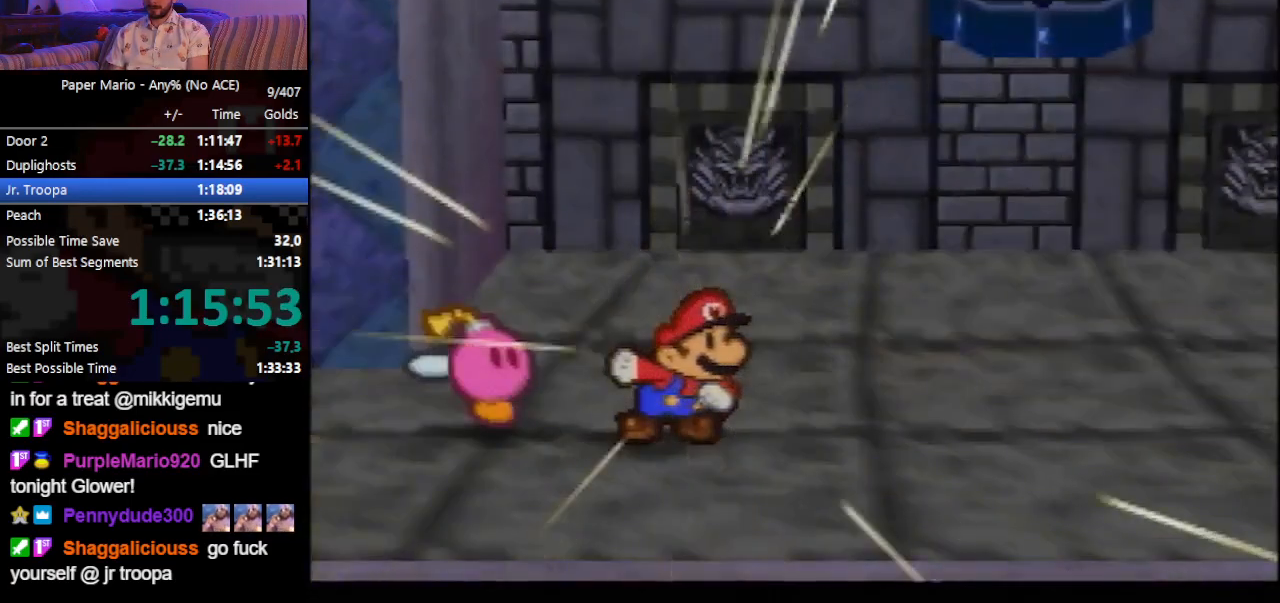
{"buttons": ["B"], "left_stick": "center", "events": [[33, "A", "down"], [33, "B", "up"], [67, "A", "up"], [100, "B", "down"], [167, "A", "down"], [167, "B", "up"], [233, "A", "up"], [233, "B", "down"], [267, "A", "down"], [267, "B", "up"], [333, "A", "up"], [367, "B", "down"], [400, "A", "down"], [400, "B", "up"], [500, "A", "up"], [500, "B", "down"]]}
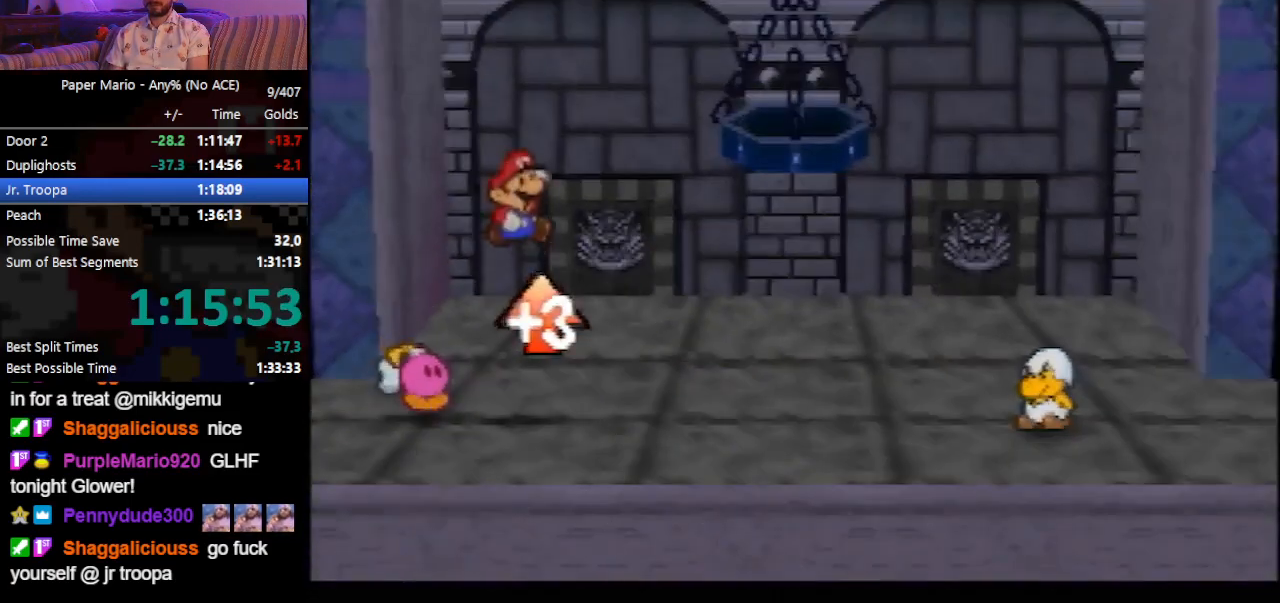
{"buttons": ["B"], "left_stick": "center", "events": [[33, "A", "down"], [33, "B", "up"], [100, "A", "up"], [100, "B", "down"], [167, "A", "down"], [167, "B", "up"], [233, "A", "up"], [267, "B", "down"], [300, "A", "down"], [300, "B", "up"], [333, "A", "up"], [367, "B", "down"], [433, "A", "down"], [433, "B", "up"], [500, "A", "up"], [500, "B", "down"]]}
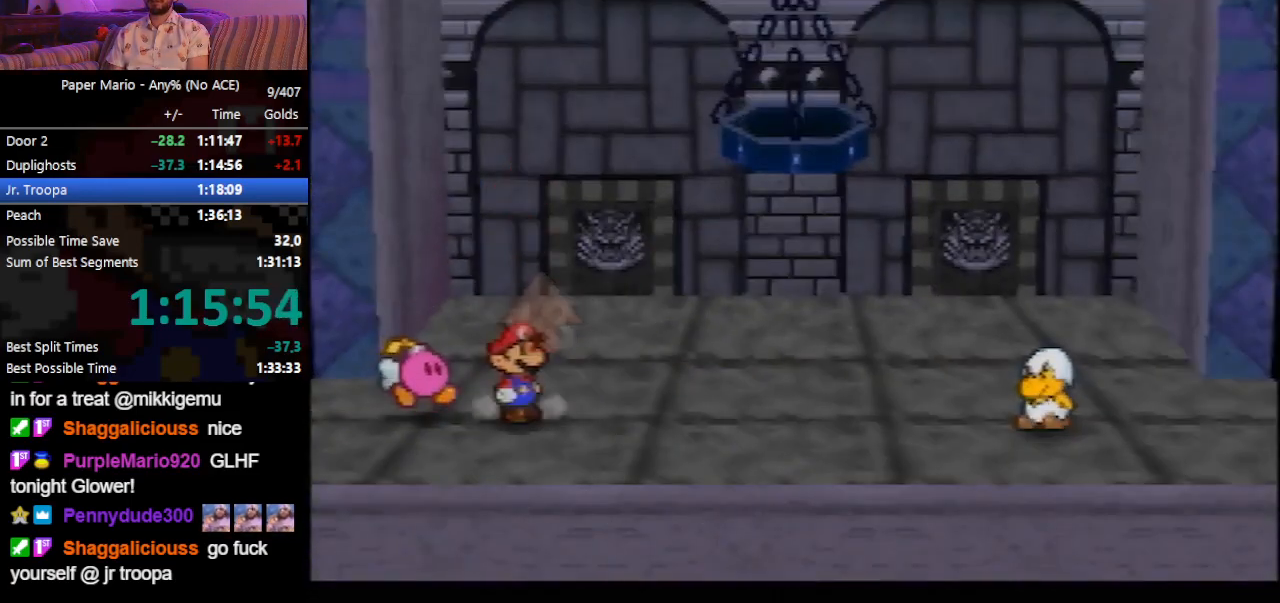
{"buttons": [], "left_stick": "center", "events": [[33, "B", "up"], [67, "A", "down"], [100, "A", "up"], [133, "B", "down"], [200, "A", "down"], [200, "B", "up"], [267, "A", "up"], [267, "B", "down"], [300, "A", "down"], [300, "B", "up"], [333, "A", "up"], [367, "B", "down"], [433, "B", "up"]]}
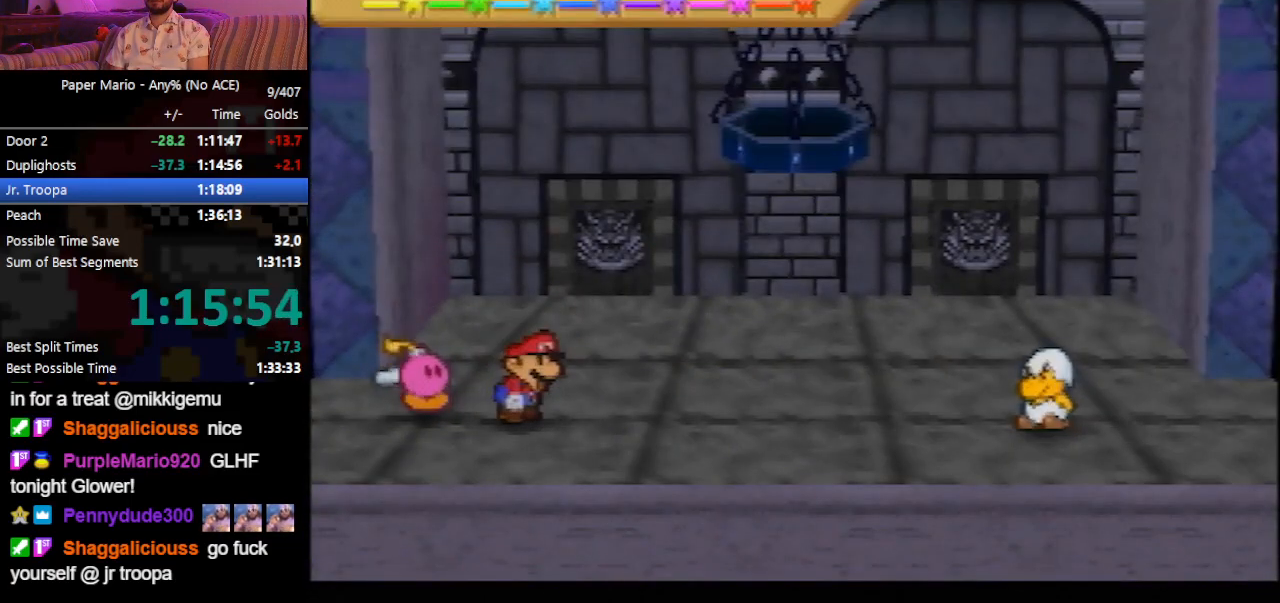
{"buttons": ["A"], "left_stick": "center", "events": [[467, "A", "down"]]}
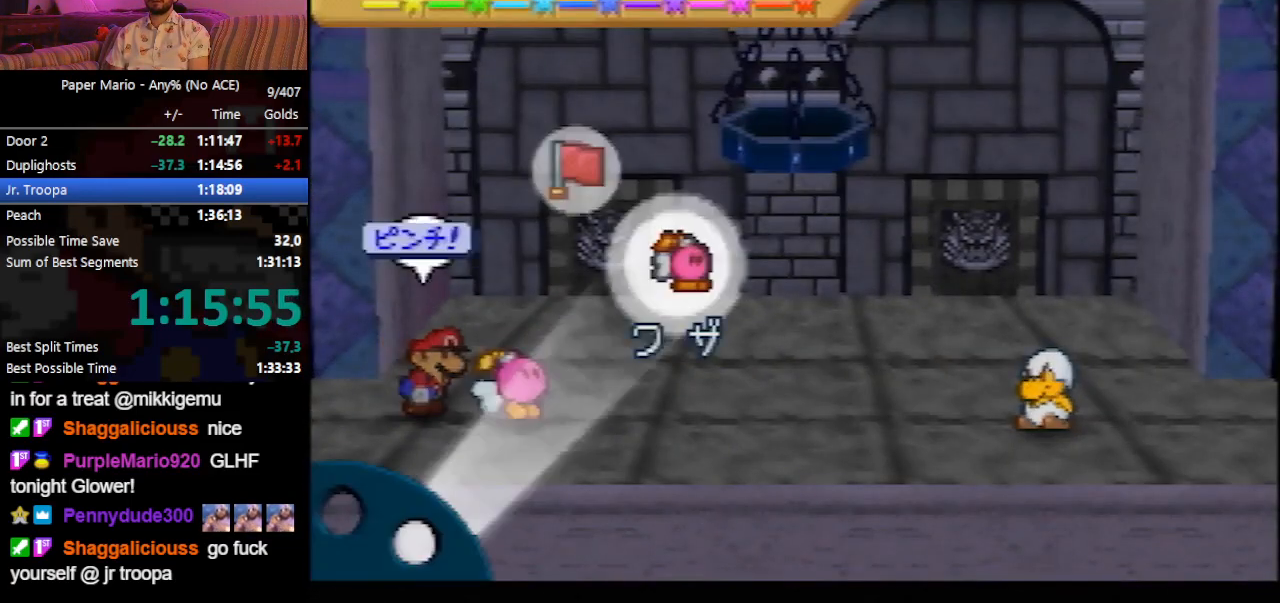
{"buttons": ["A"], "left_stick": "center", "events": [[67, "A", "up"], [100, "left_stick", "down-right"], [233, "left_stick", "center"], [267, "A", "down"], [367, "A", "up"], [467, "A", "down"]]}
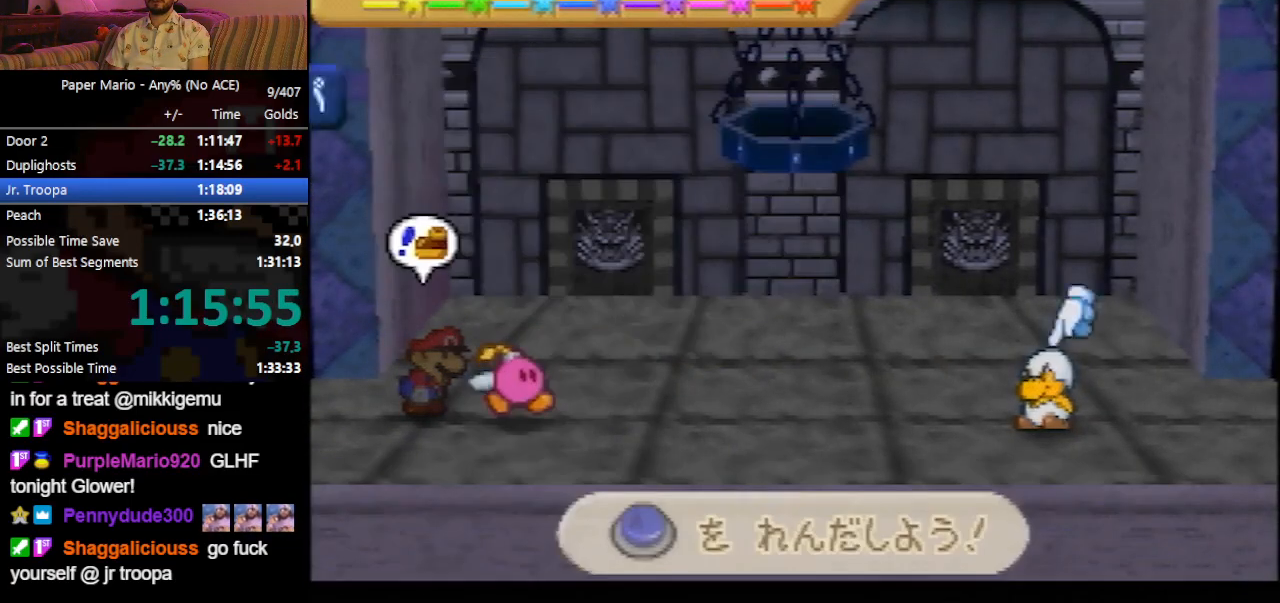
{"buttons": ["A"], "left_stick": "center", "events": [[333, "A", "up"], [367, "A", "down"], [400, "A", "up"], [433, "A", "down"], [467, "A", "up"], [500, "A", "down"]]}
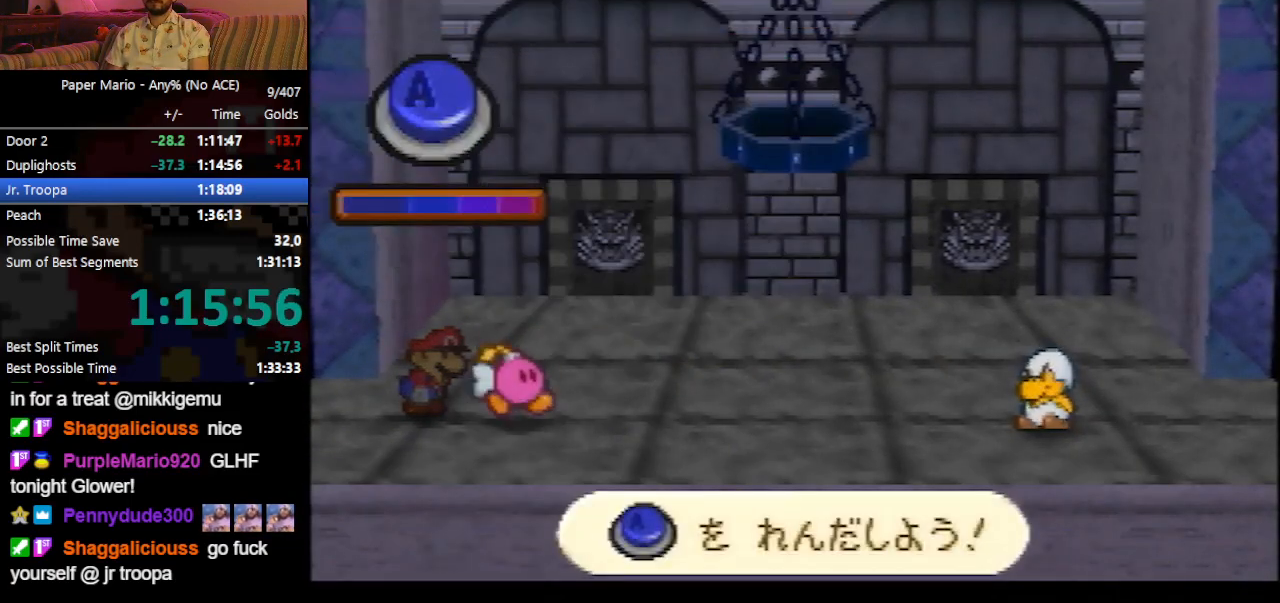
{"buttons": [], "left_stick": "center", "events": [[33, "A", "up"], [167, "A", "down"], [200, "A", "up"], [233, "A", "down"], [267, "A", "up"], [400, "A", "down"], [433, "A", "up"], [467, "A", "down"], [500, "A", "up"]]}
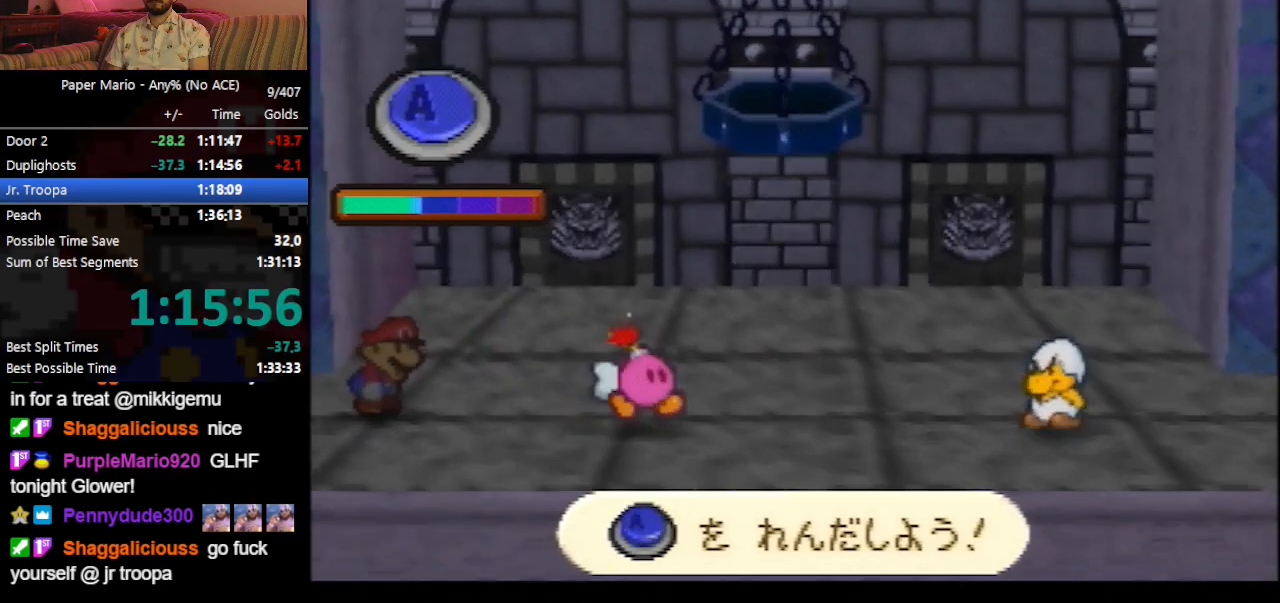
{"buttons": ["A"], "left_stick": "center", "events": [[33, "A", "down"], [67, "A", "up"], [100, "A", "down"], [167, "A", "up"], [200, "A", "down"], [233, "A", "up"], [267, "A", "down"], [367, "A", "up"], [433, "A", "down"], [467, "A", "up"], [500, "A", "down"]]}
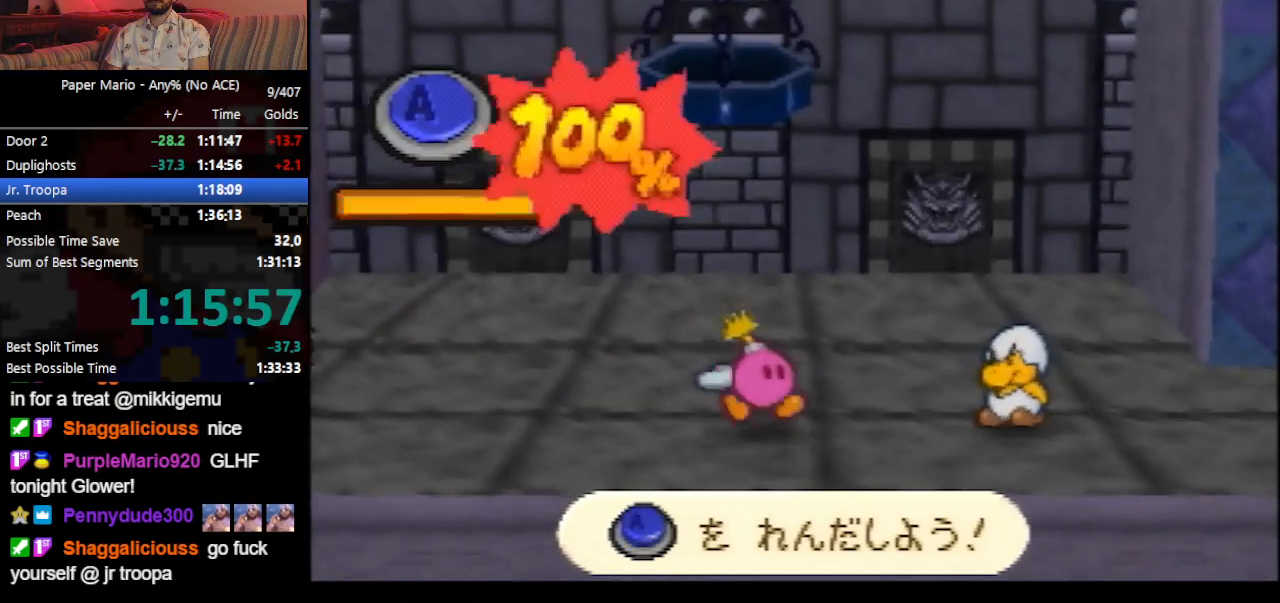
{"buttons": [], "left_stick": "center", "events": [[33, "A", "up"], [67, "A", "down"], [100, "A", "up"], [133, "A", "down"], [167, "A", "up"], [200, "A", "down"], [233, "A", "up"]]}
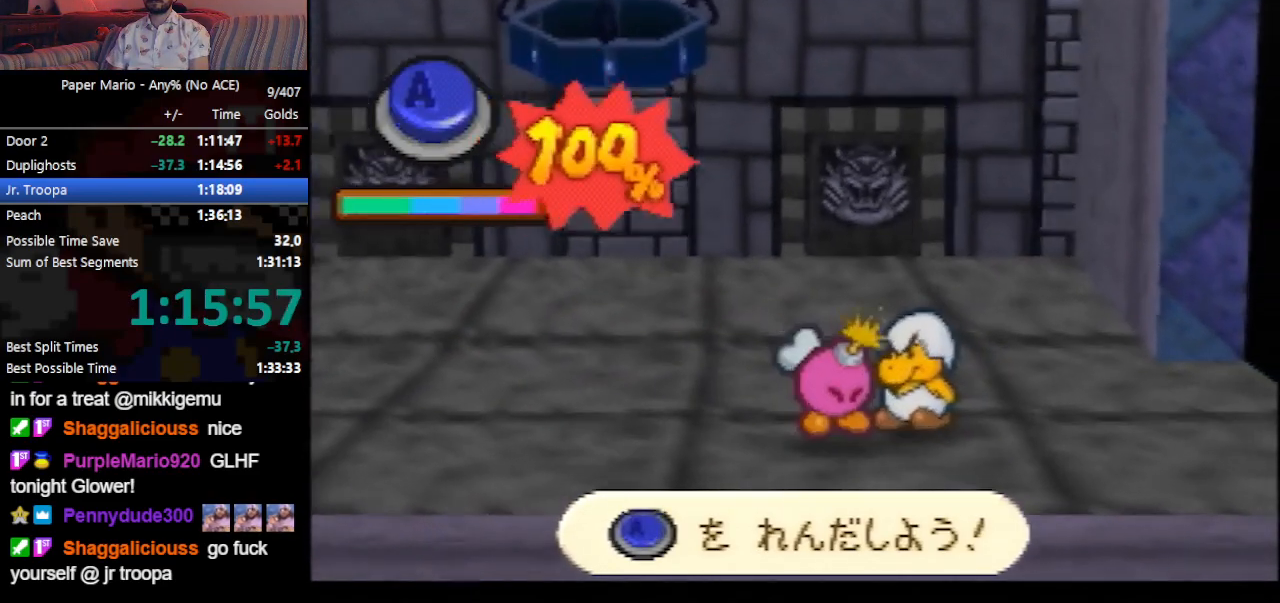
{"buttons": [], "left_stick": "center", "events": []}
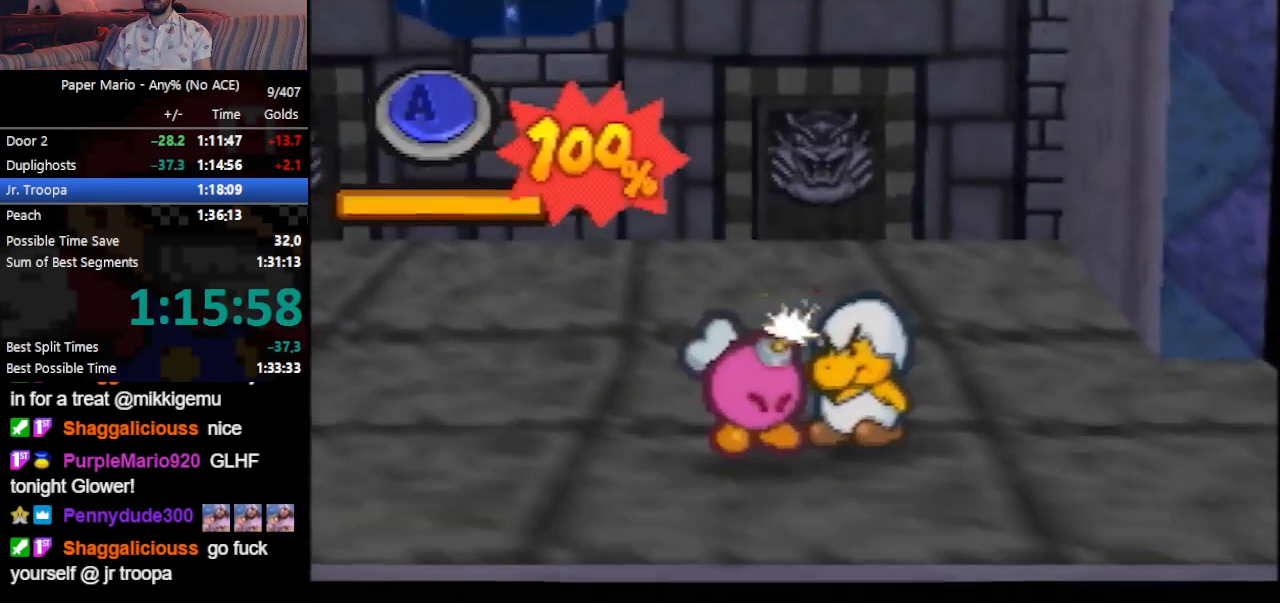
{"buttons": ["B"], "left_stick": "center", "events": [[500, "B", "down"]]}
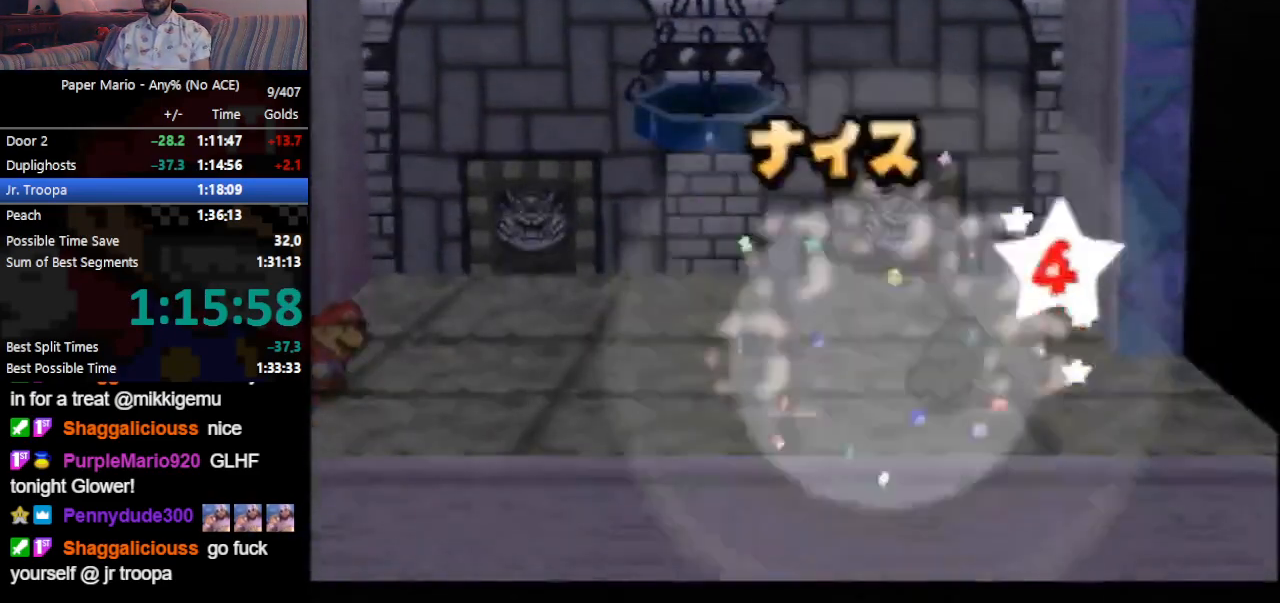
{"buttons": ["B"], "left_stick": "center", "events": []}
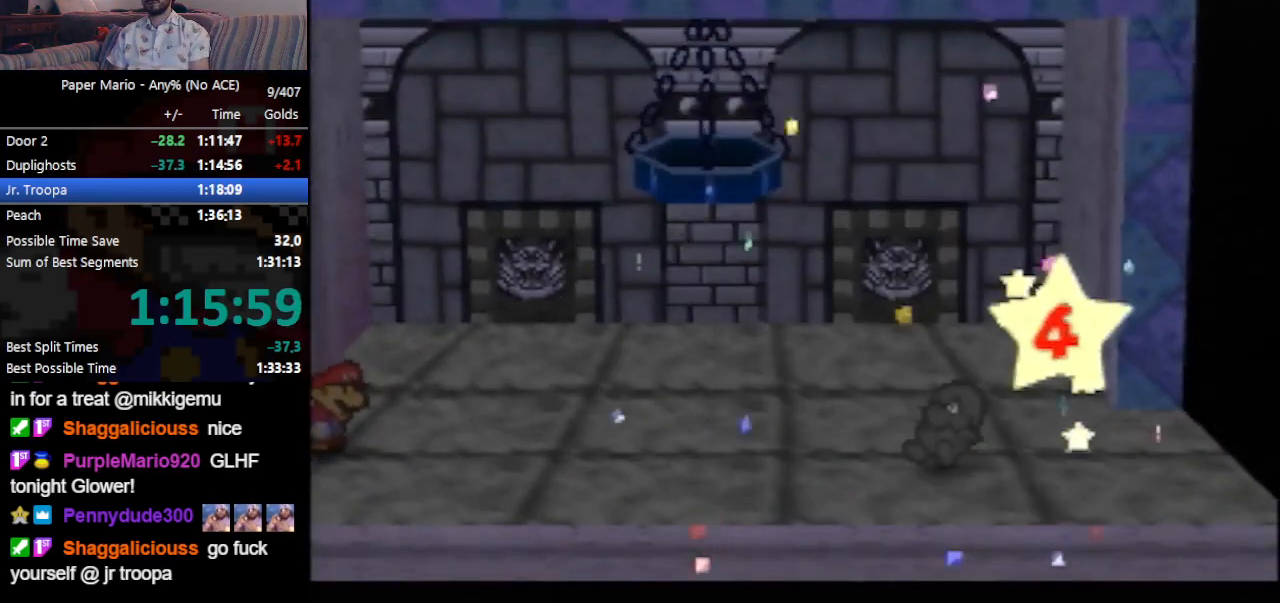
{"buttons": ["B"], "left_stick": "center", "events": []}
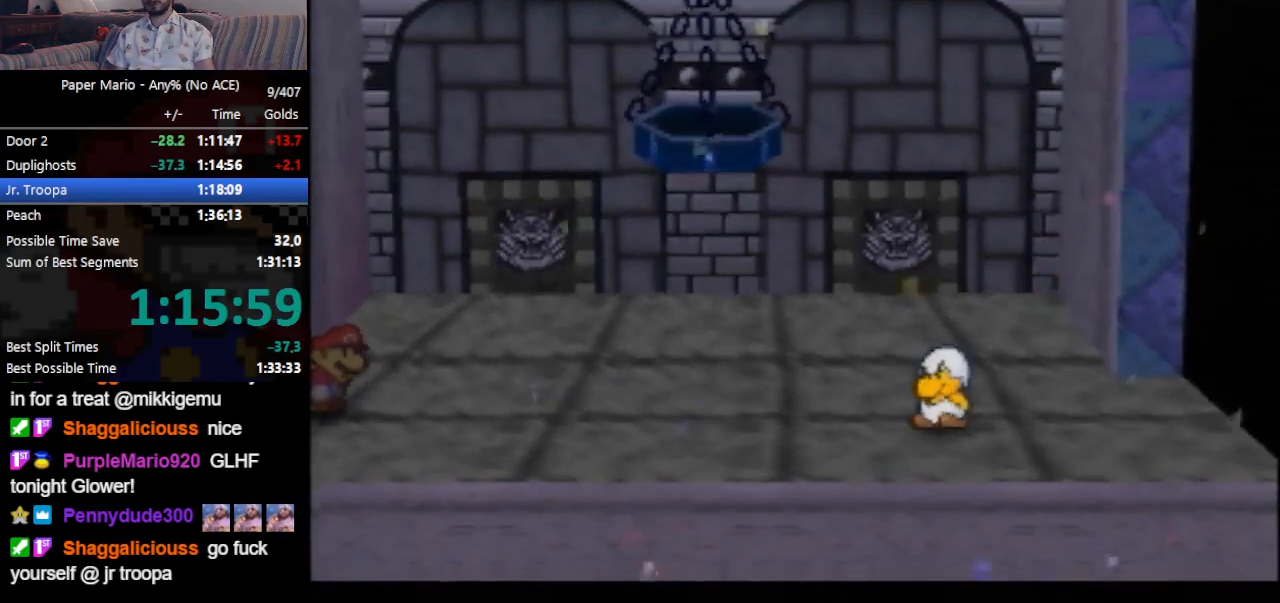
{"buttons": ["B"], "left_stick": "center", "events": []}
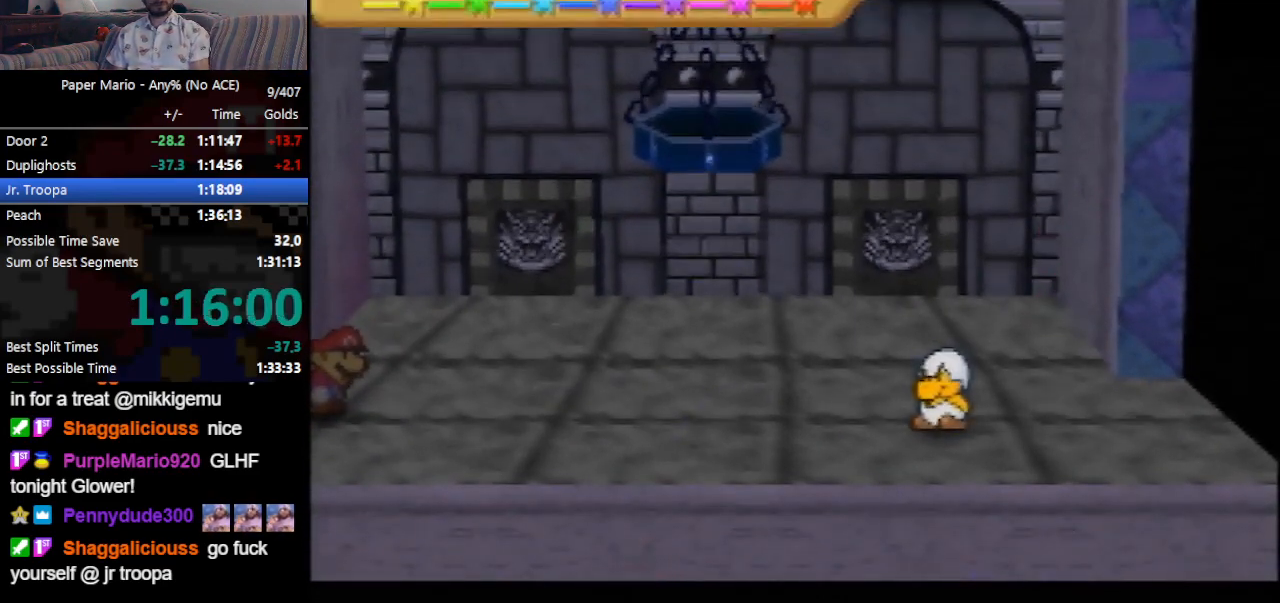
{"buttons": ["B"], "left_stick": "center", "events": []}
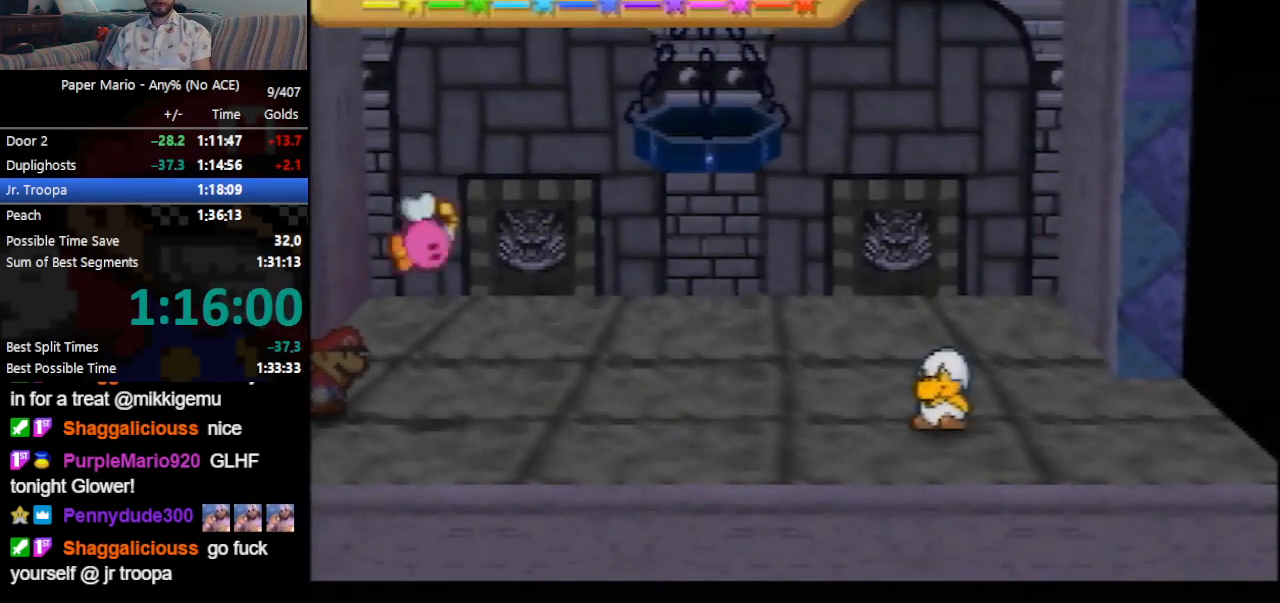
{"buttons": ["B"], "left_stick": "center", "events": []}
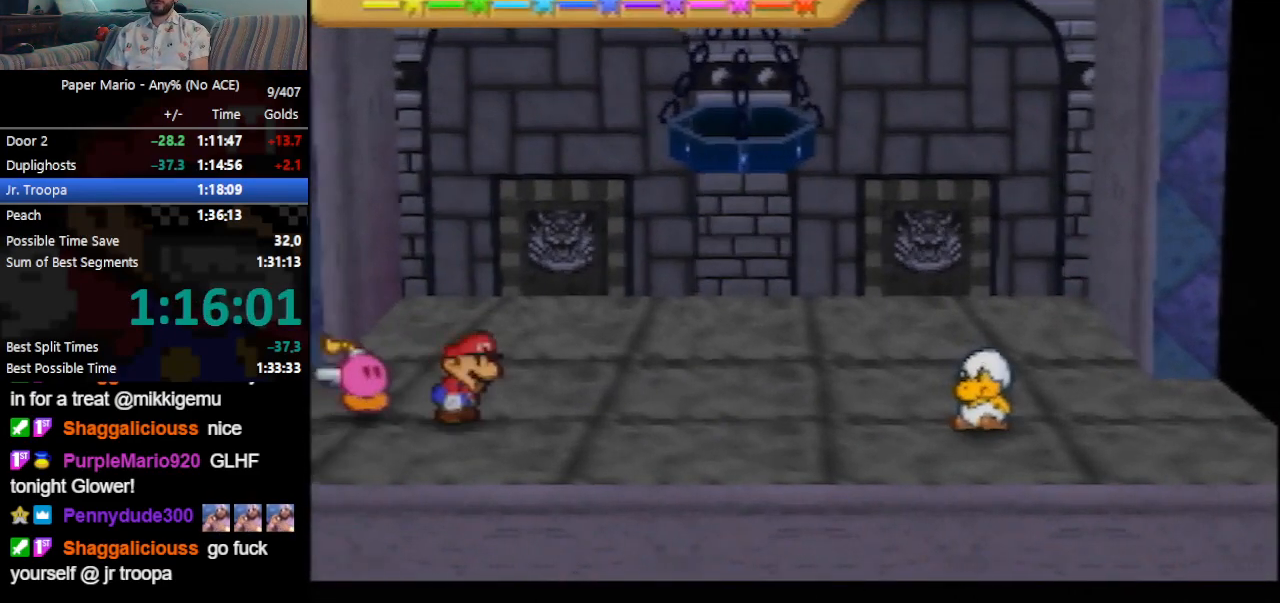
{"buttons": ["B"], "left_stick": "center", "events": []}
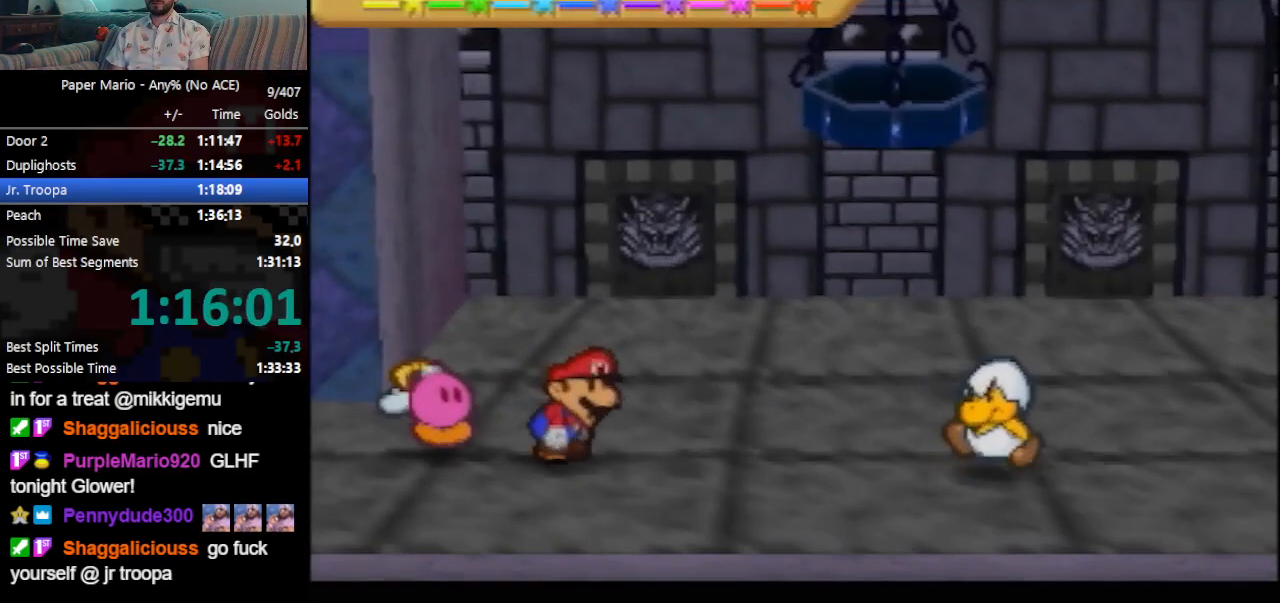
{"buttons": [], "left_stick": "center", "events": [[200, "B", "up"]]}
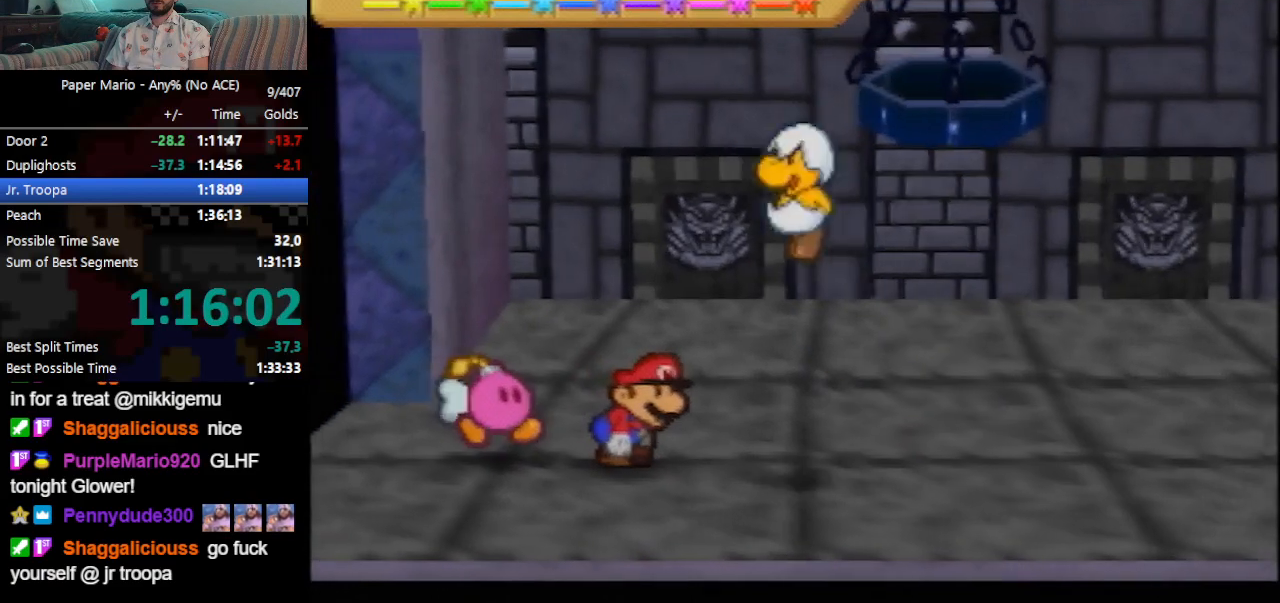
{"buttons": ["A"], "left_stick": "center", "events": [[267, "A", "down"]]}
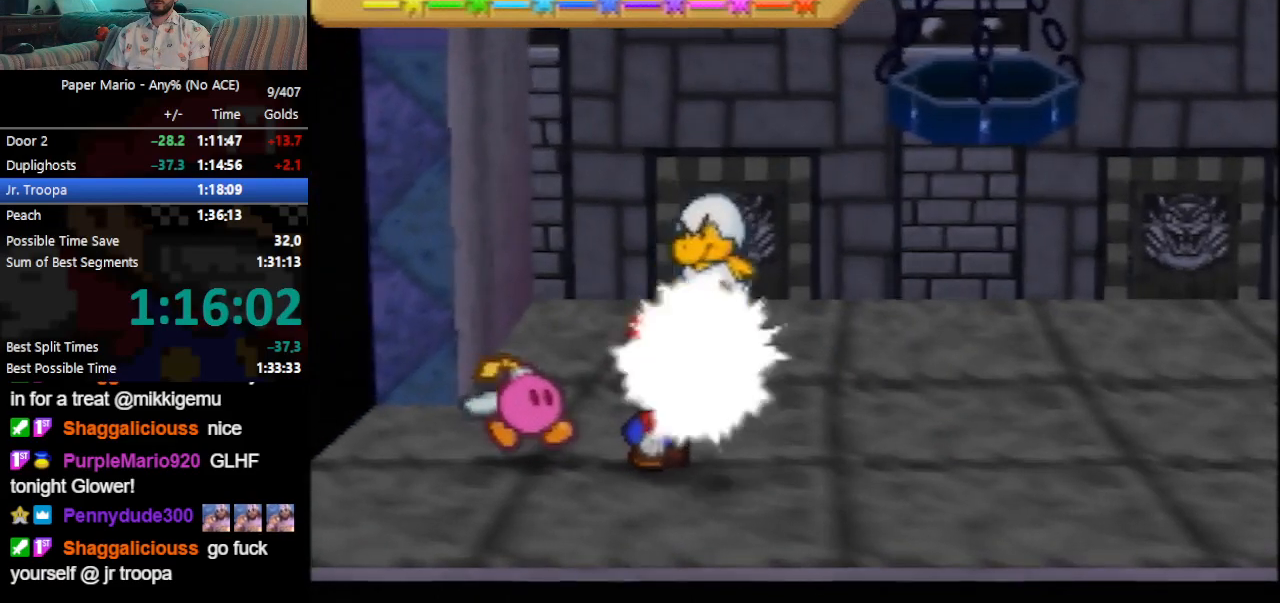
{"buttons": [], "left_stick": "center", "events": [[67, "A", "up"]]}